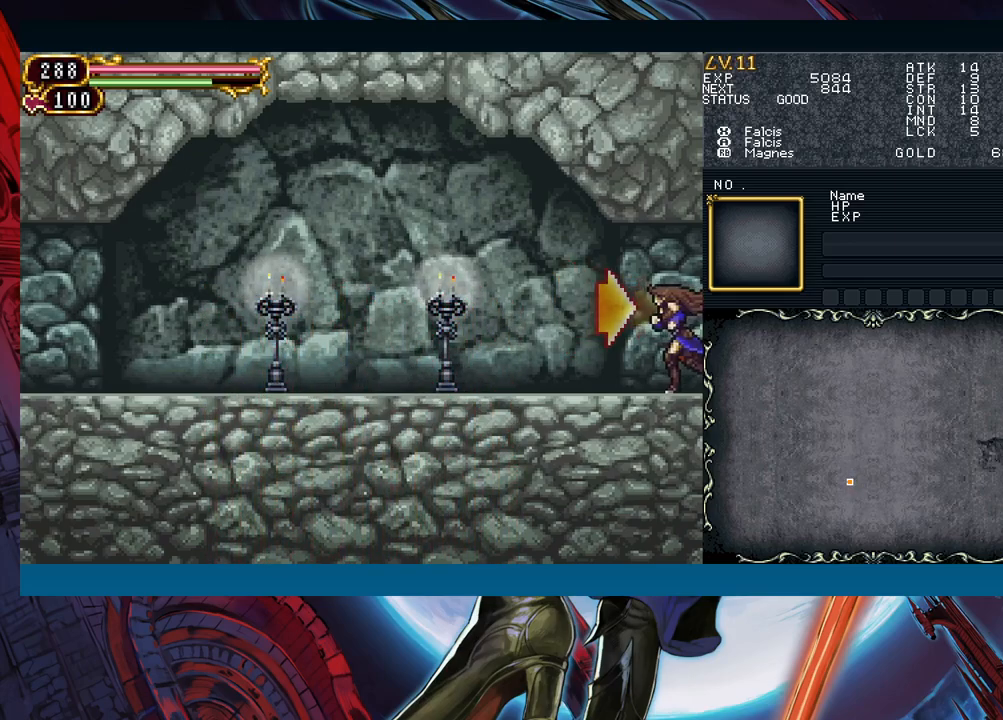
Gameplay with a controller (Xbox layout); each line is a JSON object with the inputs held at the frame after it. "events" lists button and stick changes between this image and that frame as [ms after this image, input, new state], when the widget could be followed in between. Not read: L2 L3 R2 R3 right_stick.
{"buttons": ["A"], "left_stick": "up-left", "events": [[400, "B", "down"], [450, "A", "down"], [450, "B", "up"]]}
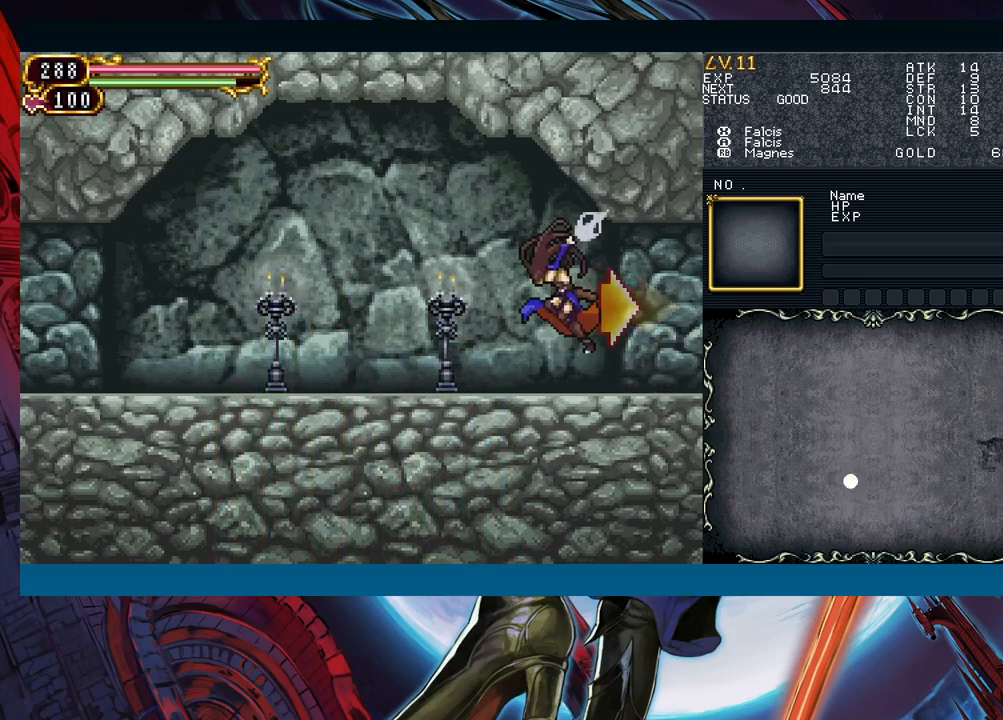
{"buttons": [], "left_stick": "left", "events": [[33, "A", "up"], [217, "Y", "down"], [217, "left_stick", "right"], [267, "Y", "up"], [333, "left_stick", "left"]]}
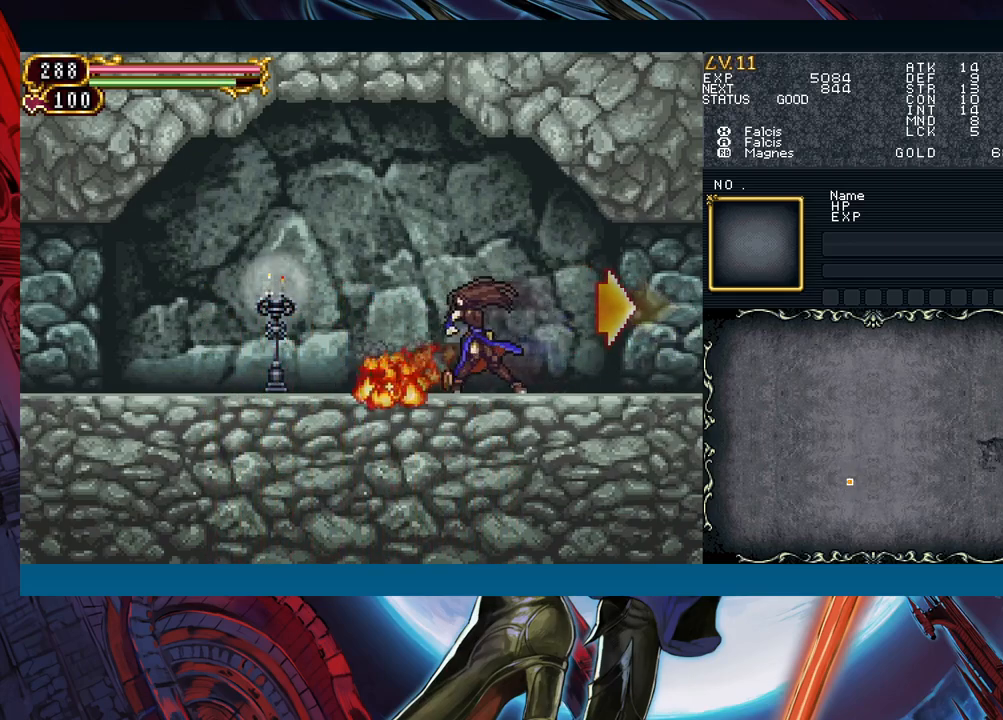
{"buttons": [], "left_stick": "left", "events": [[233, "B", "down"], [267, "A", "down"], [267, "B", "up"], [333, "A", "up"]]}
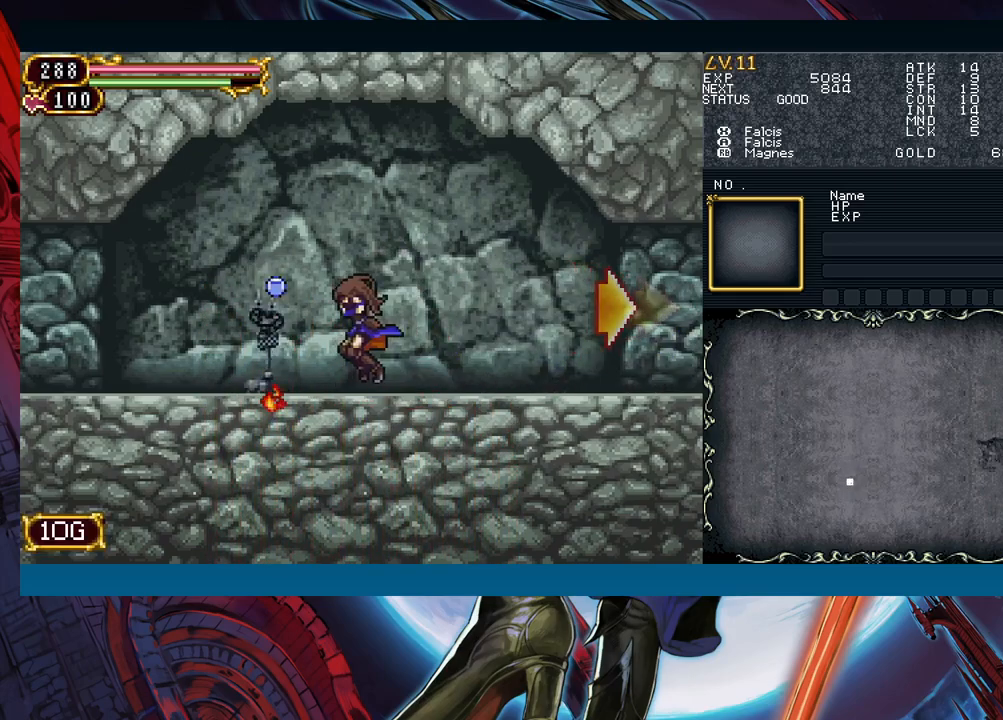
{"buttons": [], "left_stick": "left", "events": [[50, "Y", "down"], [50, "left_stick", "right"], [117, "B", "down"], [117, "Y", "up"], [150, "B", "up"], [167, "left_stick", "left"], [383, "Y", "down"], [383, "left_stick", "right"], [417, "B", "down"], [417, "Y", "up"], [450, "B", "up"], [467, "left_stick", "left"]]}
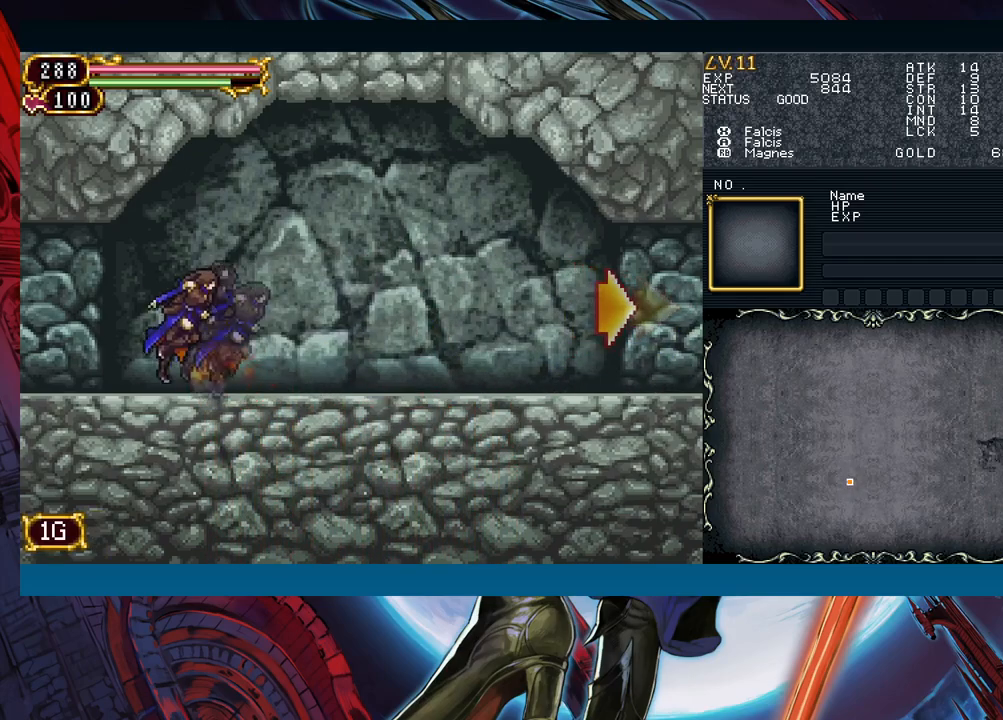
{"buttons": ["B"], "left_stick": "right", "events": [[150, "left_stick", "right"], [183, "B", "down"], [217, "B", "up"], [233, "left_stick", "left"], [450, "Y", "down"], [450, "left_stick", "right"], [500, "B", "down"], [500, "Y", "up"]]}
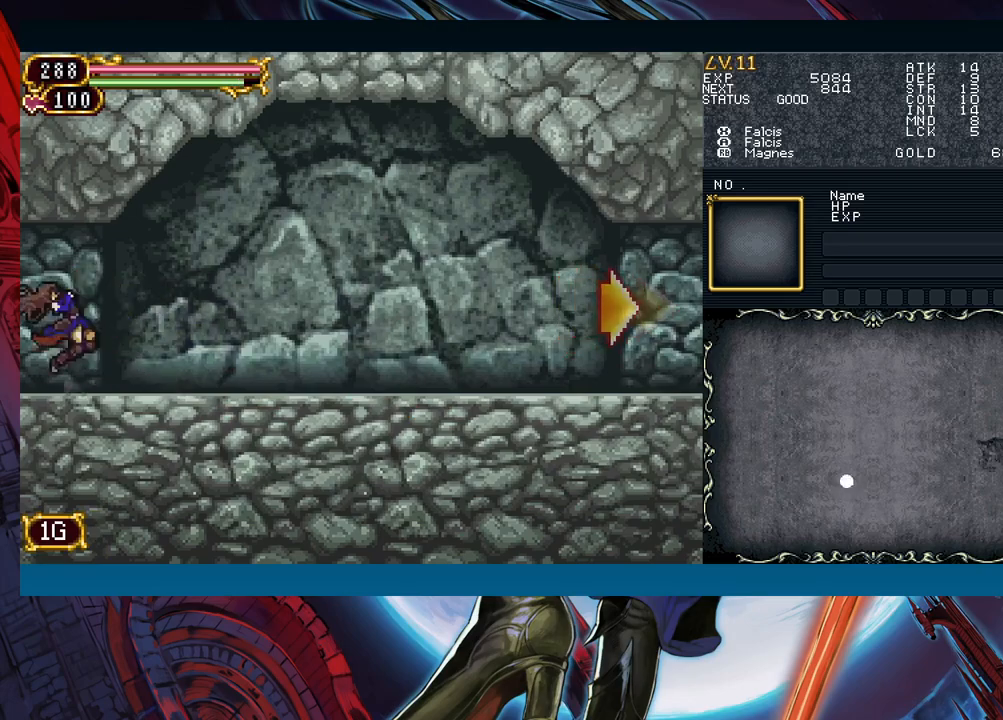
{"buttons": [], "left_stick": "left", "events": [[17, "B", "up"], [33, "left_stick", "left"], [317, "left_stick", "right"], [333, "Y", "down"], [383, "B", "down"], [383, "Y", "up"], [417, "B", "up"], [417, "left_stick", "left"]]}
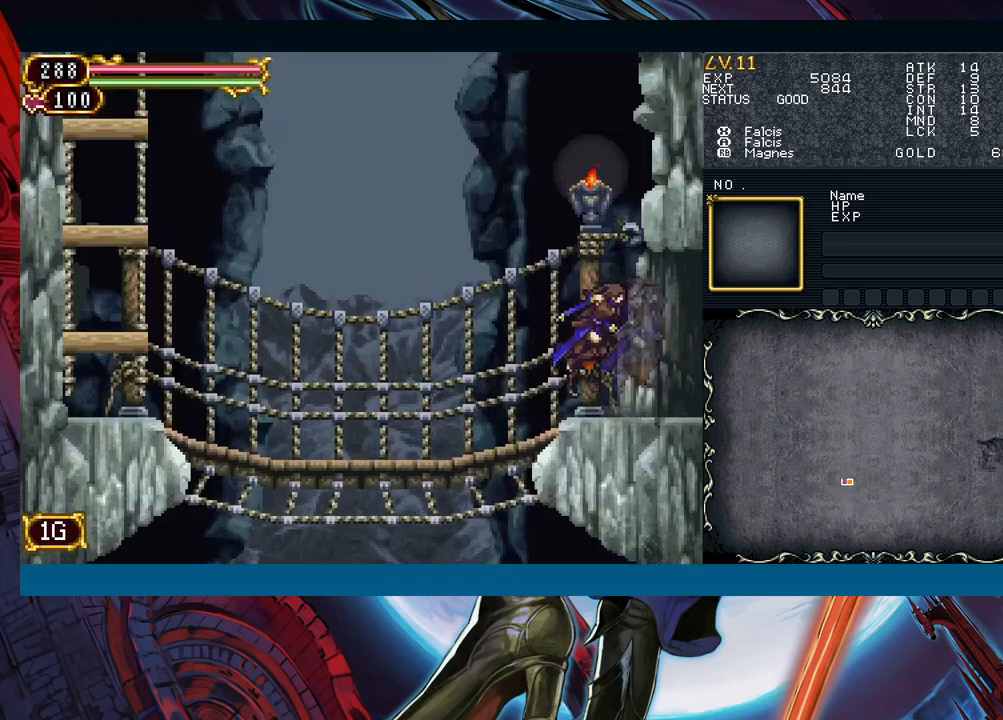
{"buttons": [], "left_stick": "left", "events": [[267, "Y", "down"], [267, "left_stick", "right"], [317, "Y", "up"], [333, "B", "down"], [350, "B", "up"], [350, "left_stick", "left"]]}
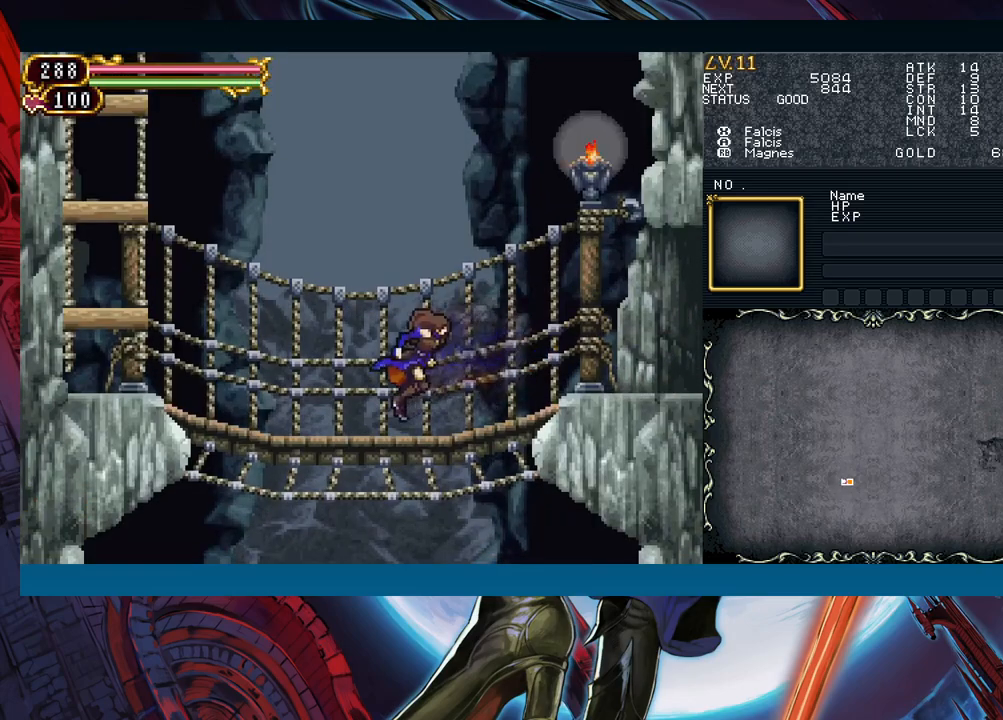
{"buttons": [], "left_stick": "left", "events": [[100, "left_stick", "right"], [133, "Y", "down"], [183, "Y", "up"], [200, "left_stick", "left"], [400, "left_stick", "right"], [417, "Y", "down"], [450, "B", "down"], [450, "Y", "up"], [483, "B", "up"], [483, "left_stick", "left"]]}
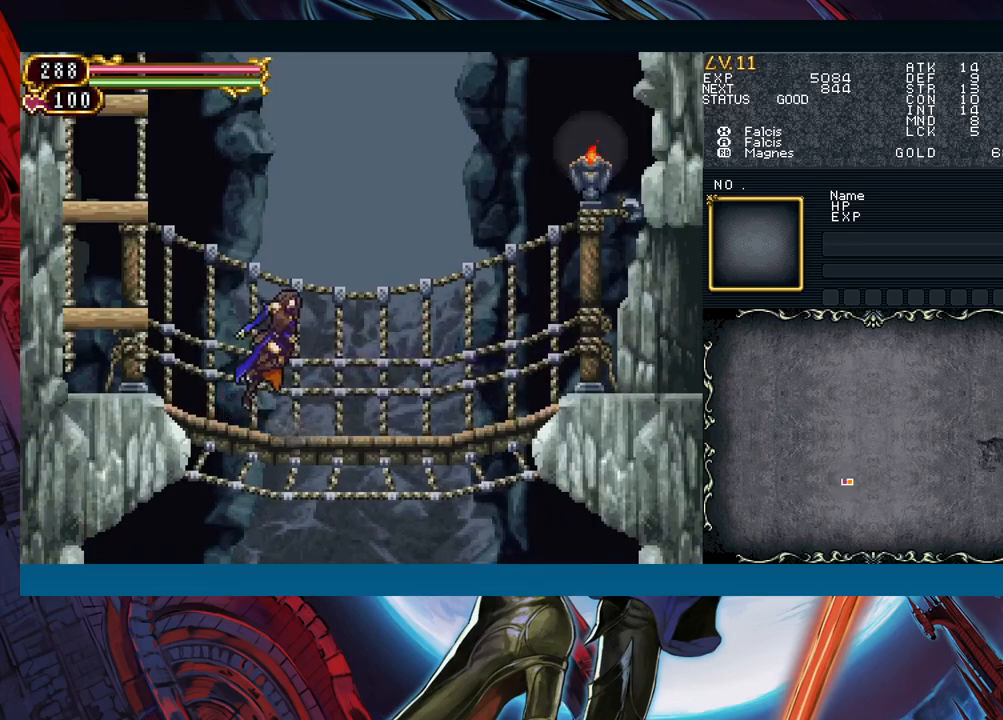
{"buttons": [], "left_stick": "left", "events": [[167, "left_stick", "right"], [200, "Y", "down"], [233, "B", "down"], [233, "Y", "up"], [267, "left_stick", "left"], [433, "B", "up"]]}
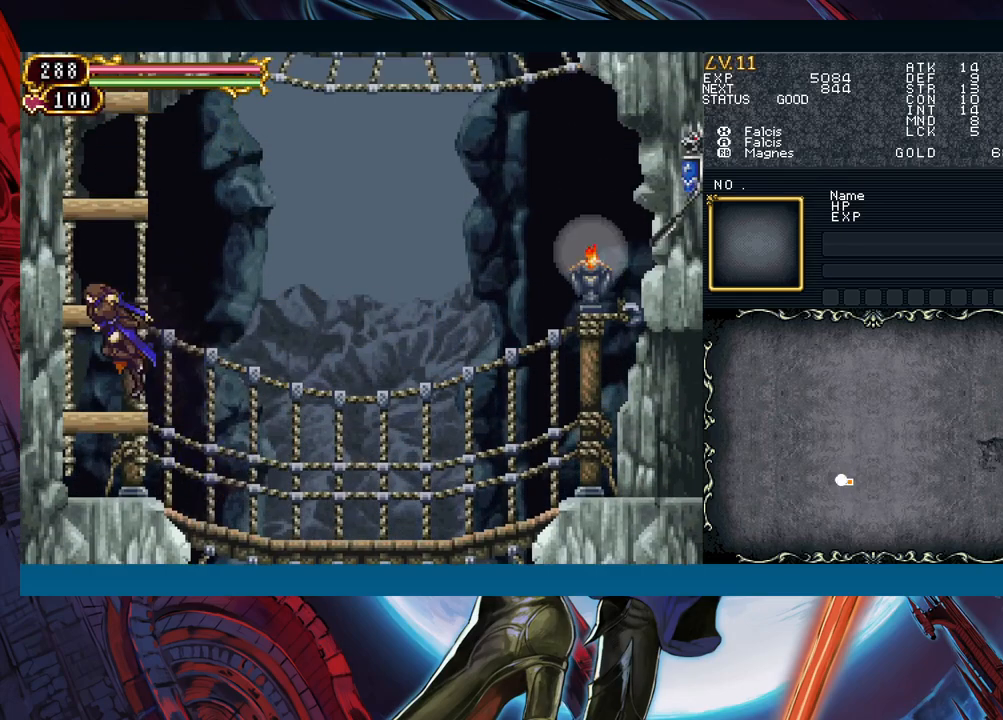
{"buttons": [], "left_stick": "left", "events": [[183, "B", "down"], [233, "left_stick", "right"], [383, "B", "up"], [417, "left_stick", "left"]]}
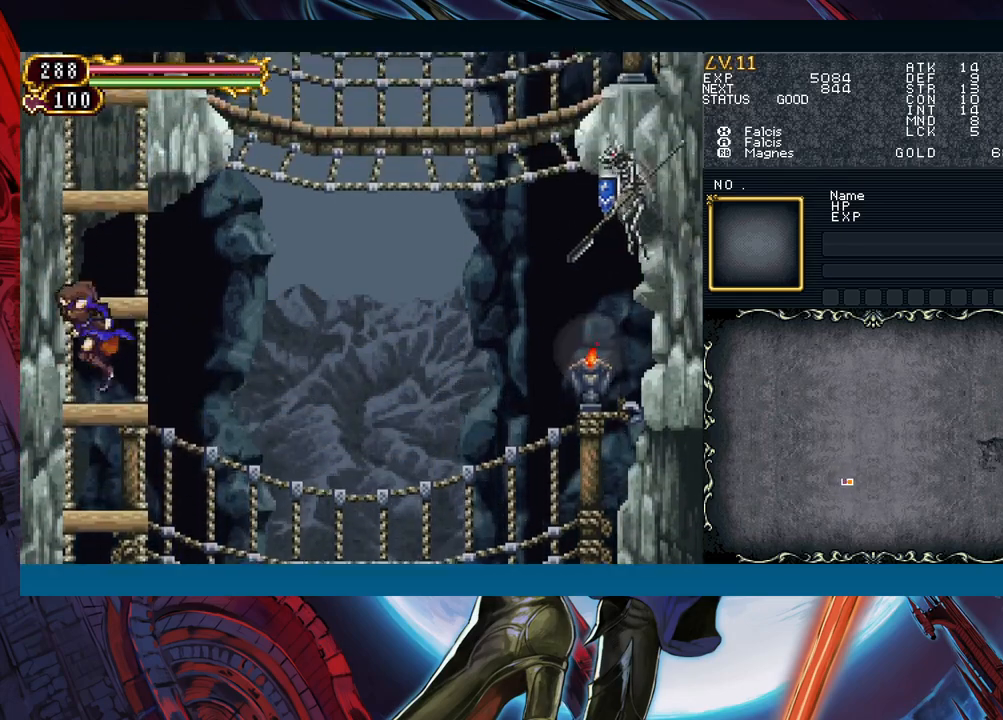
{"buttons": [], "left_stick": "left", "events": [[83, "left_stick", "center"], [133, "B", "down"], [183, "left_stick", "right"], [333, "B", "up"], [383, "left_stick", "left"]]}
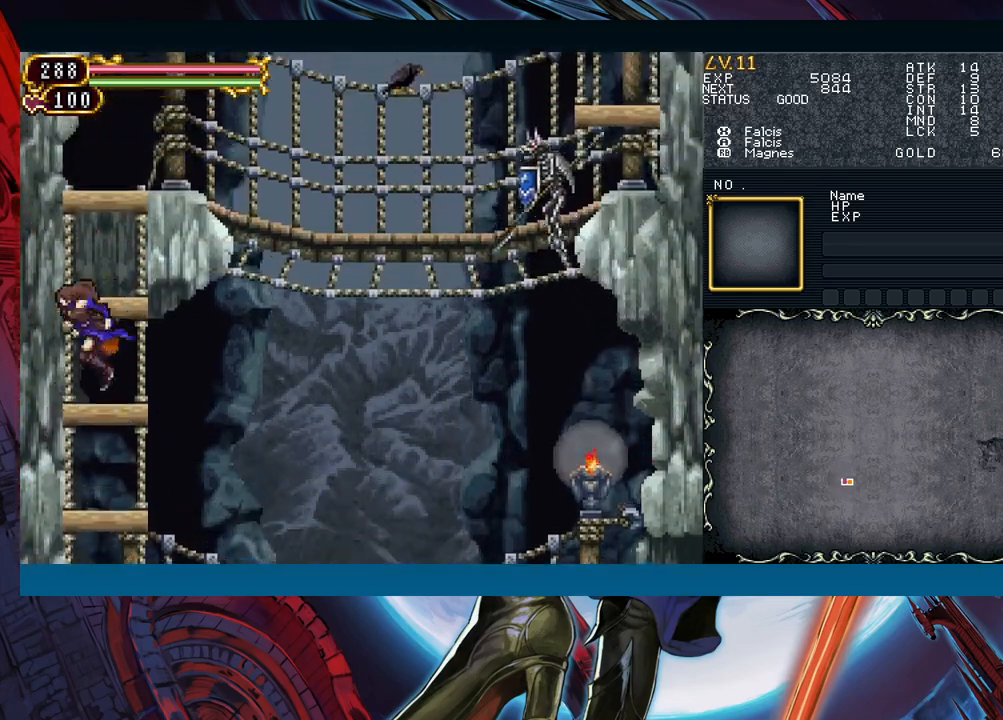
{"buttons": [], "left_stick": "center", "events": [[50, "left_stick", "right"], [83, "B", "down"], [200, "left_stick", "center"], [267, "B", "up"]]}
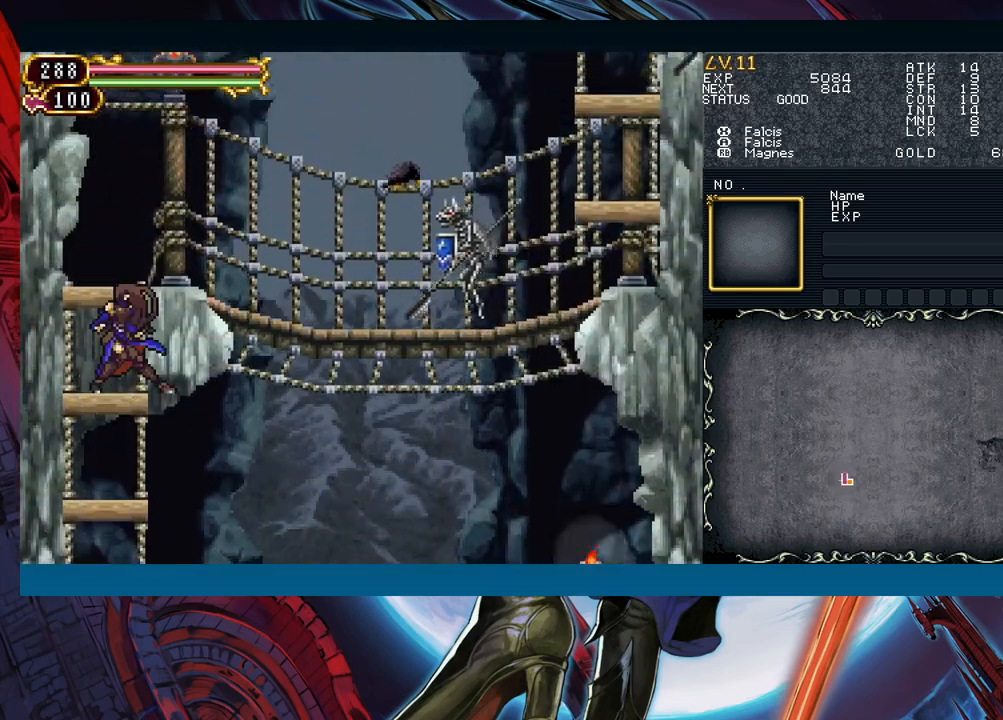
{"buttons": [], "left_stick": "right", "events": [[33, "left_stick", "right"], [50, "B", "down"], [283, "A", "down"], [383, "B", "up"], [400, "A", "up"]]}
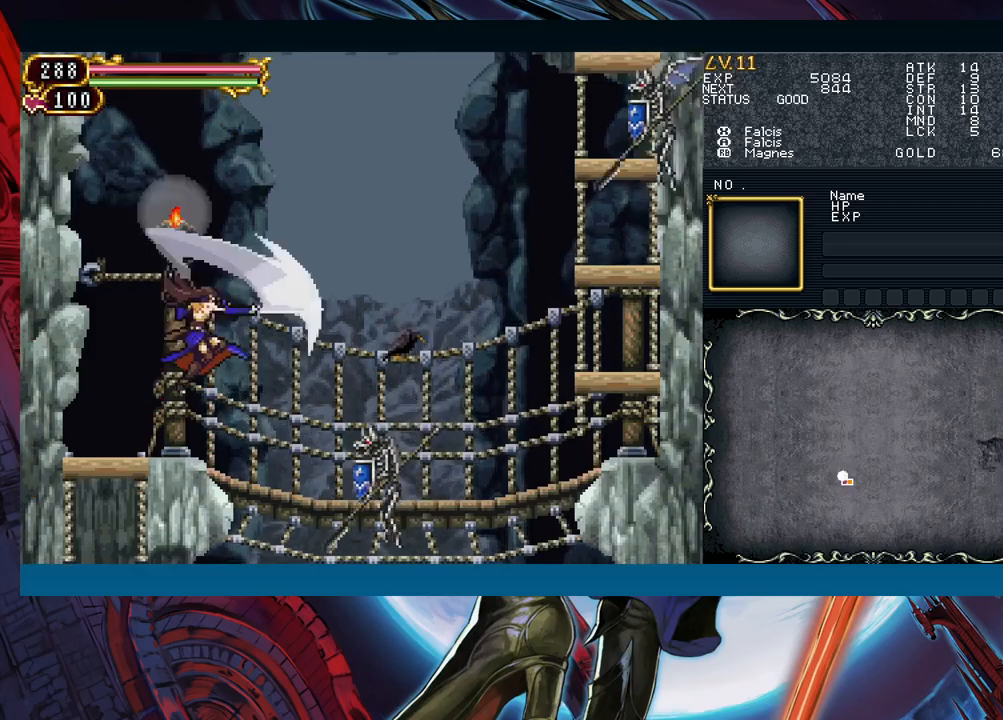
{"buttons": [], "left_stick": "right", "events": [[283, "B", "down"], [333, "A", "down"], [333, "B", "up"], [400, "A", "up"]]}
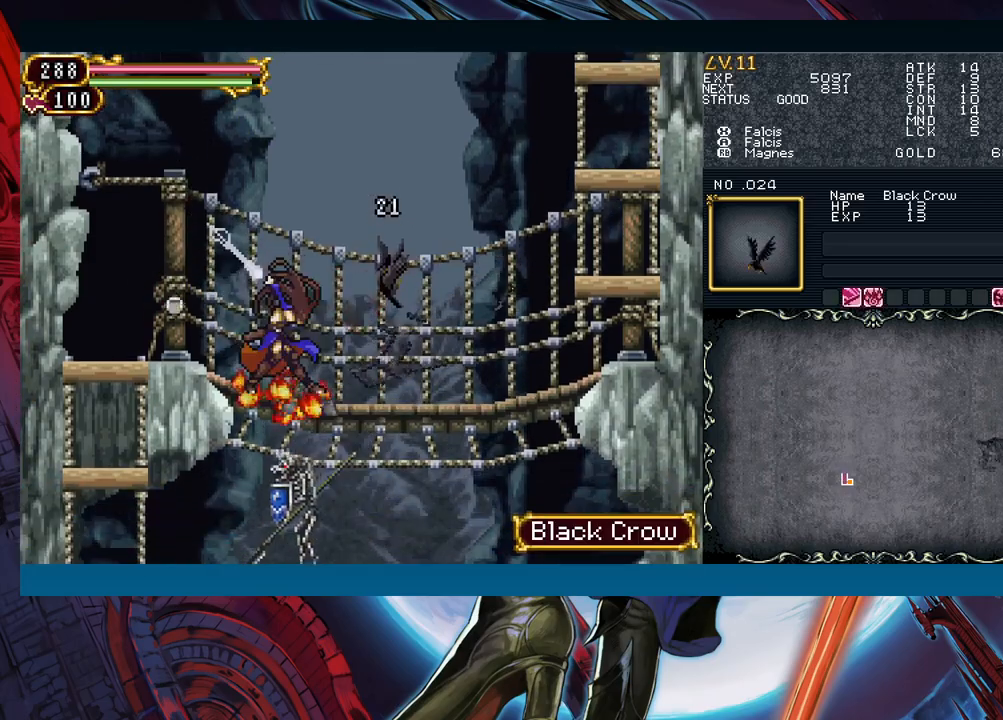
{"buttons": ["Y"], "left_stick": "left", "events": [[483, "left_stick", "left"], [500, "Y", "down"]]}
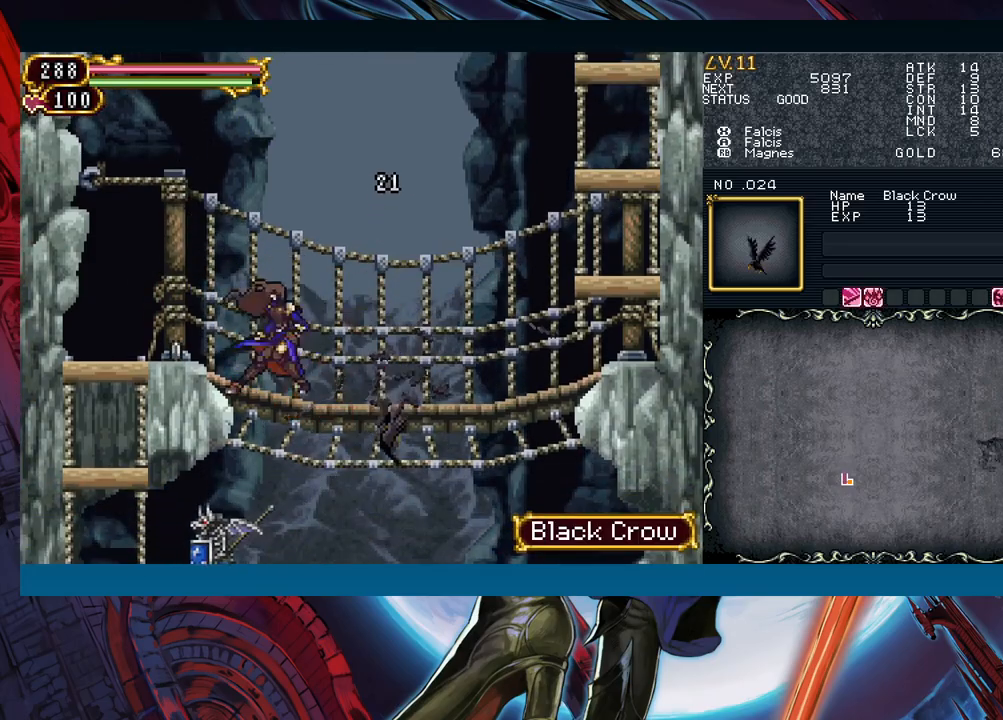
{"buttons": [], "left_stick": "right", "events": [[67, "B", "down"], [67, "Y", "up"], [100, "B", "up"], [117, "left_stick", "center"], [167, "left_stick", "right"], [317, "Y", "down"], [333, "left_stick", "left"], [350, "B", "down"], [350, "Y", "up"], [383, "B", "up"], [417, "left_stick", "right"]]}
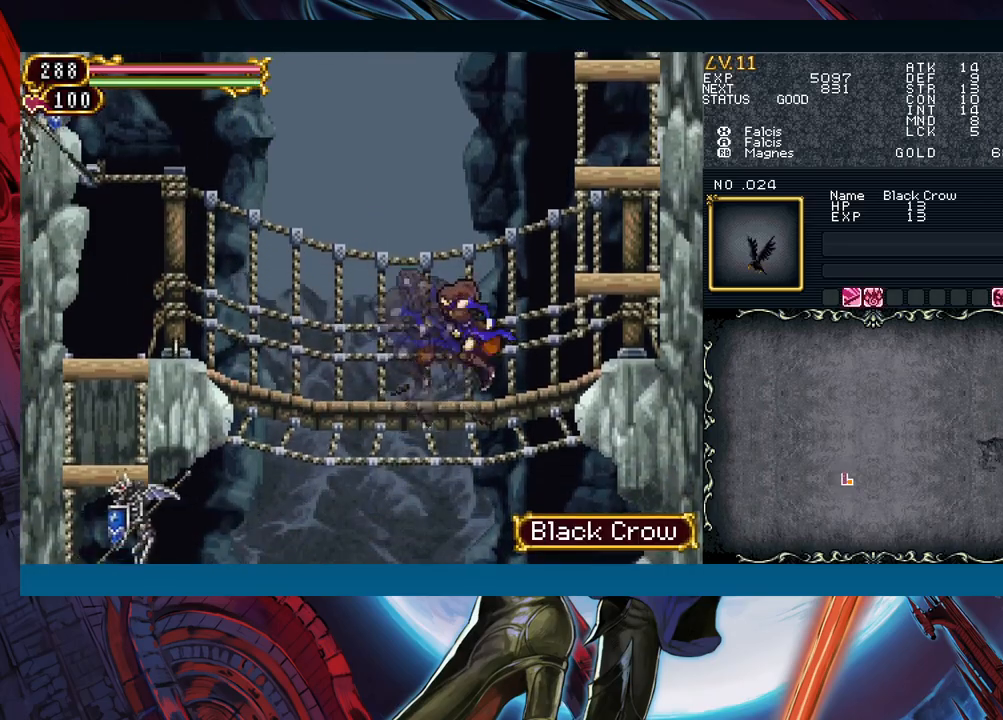
{"buttons": [], "left_stick": "right", "events": [[83, "Y", "down"], [83, "left_stick", "left"], [133, "B", "down"], [150, "Y", "up"], [183, "left_stick", "right"], [317, "B", "up"]]}
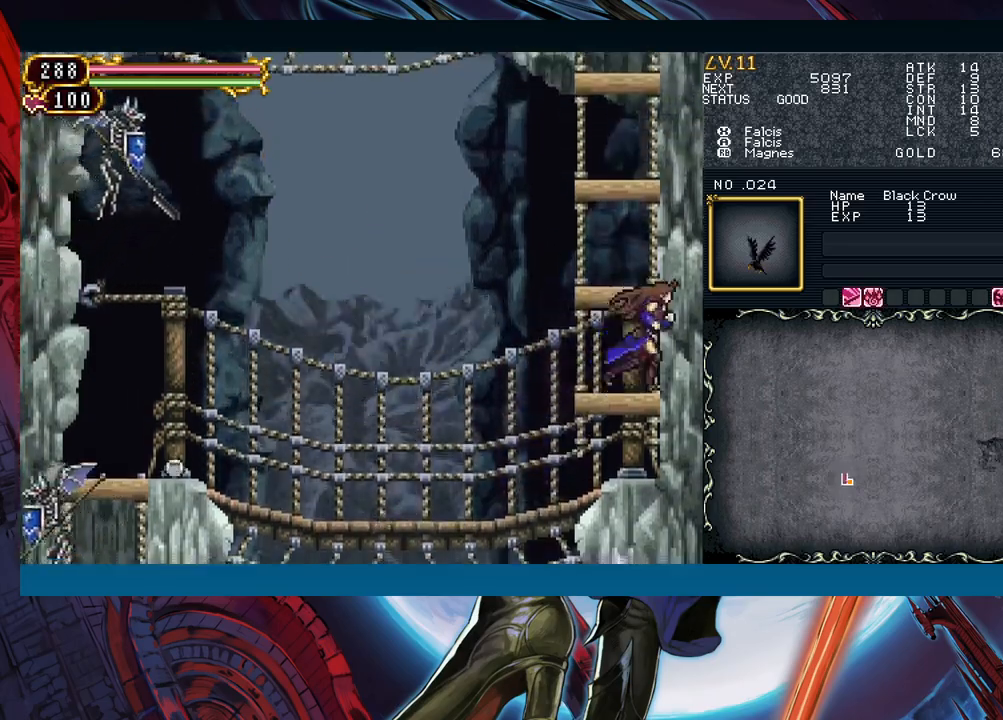
{"buttons": ["B"], "left_stick": "center", "events": [[33, "B", "down"], [33, "left_stick", "left"], [150, "left_stick", "right"], [200, "B", "up"], [383, "left_stick", "left"], [417, "B", "down"], [483, "left_stick", "center"]]}
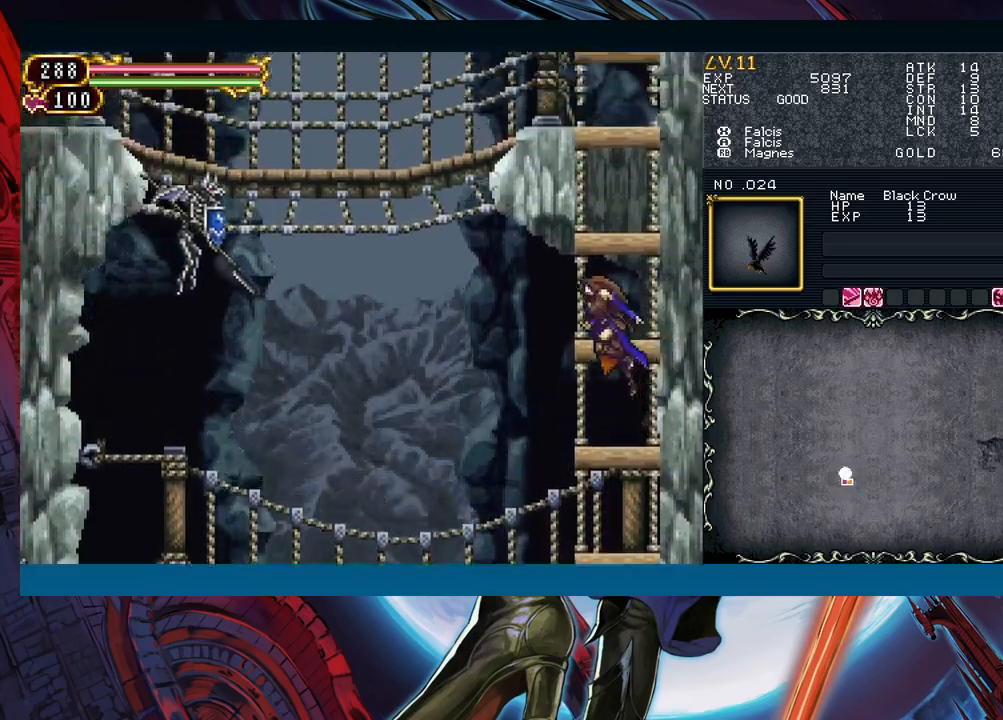
{"buttons": ["B"], "left_stick": "right", "events": [[17, "left_stick", "right"], [117, "B", "up"], [267, "left_stick", "left"], [350, "B", "down"], [400, "left_stick", "right"]]}
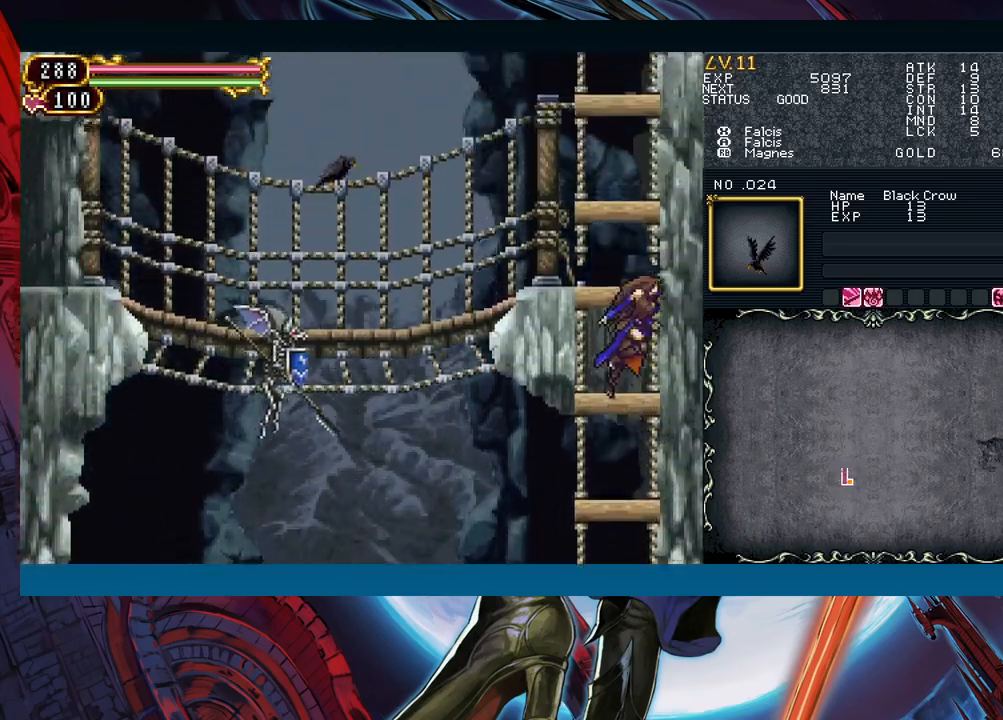
{"buttons": ["B"], "left_stick": "left", "events": [[50, "B", "up"], [100, "left_stick", "center"], [150, "left_stick", "left"], [267, "B", "down"]]}
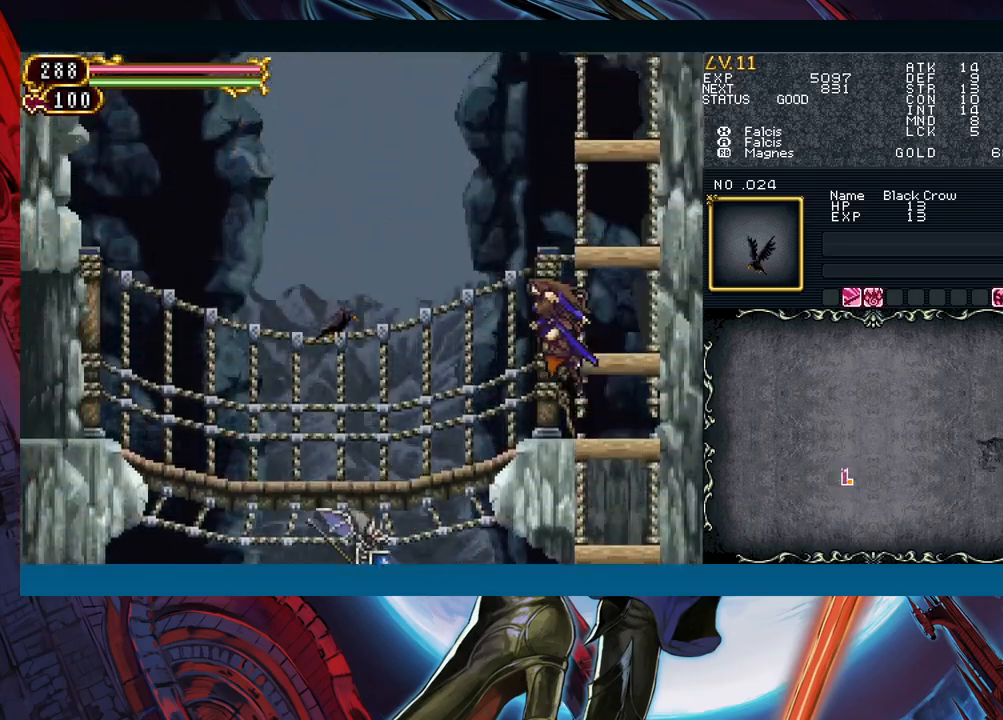
{"buttons": ["B"], "left_stick": "right", "events": [[33, "B", "up"], [50, "A", "down"], [133, "A", "up"], [333, "left_stick", "right"], [450, "B", "down"]]}
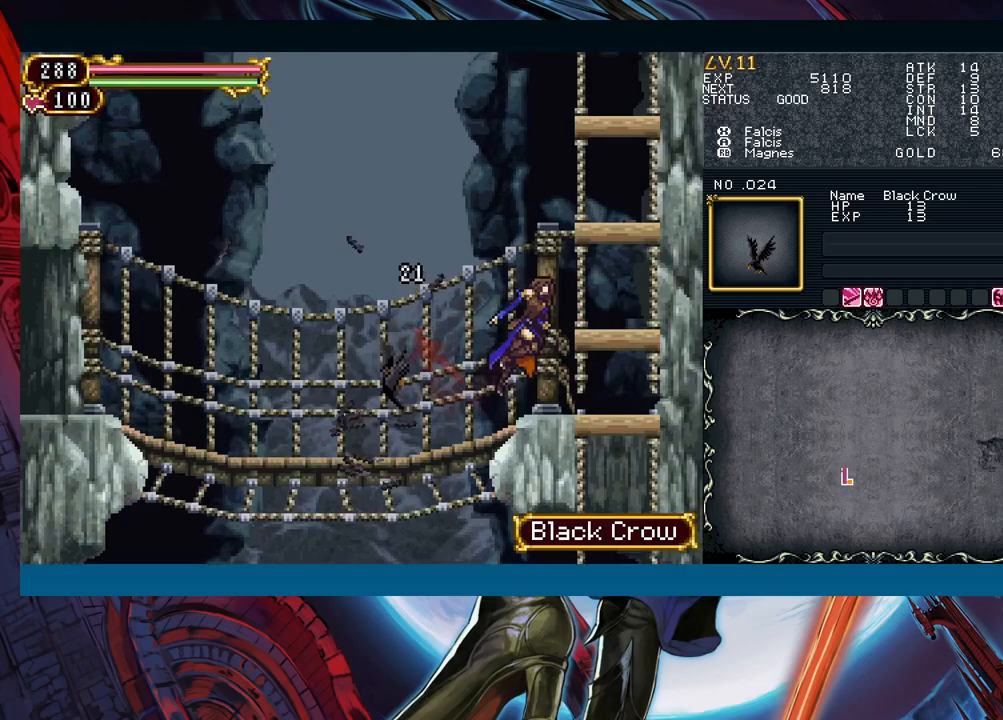
{"buttons": ["B"], "left_stick": "right", "events": [[133, "B", "up"], [400, "B", "down"]]}
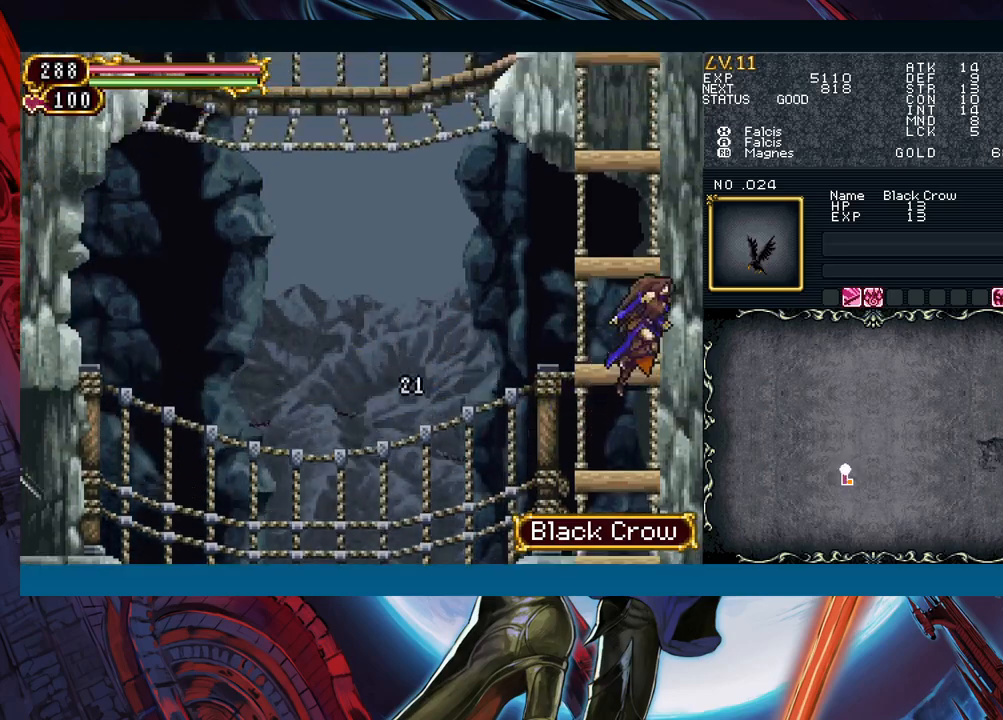
{"buttons": [], "left_stick": "right", "events": [[67, "B", "up"], [300, "B", "down"], [467, "B", "up"]]}
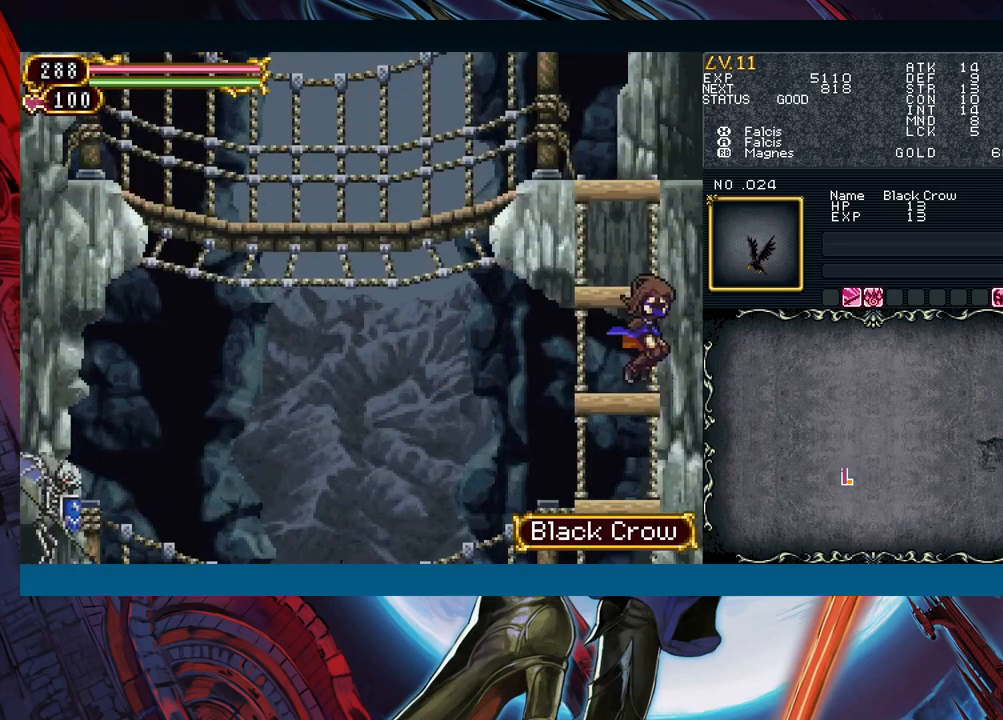
{"buttons": [], "left_stick": "right", "events": [[183, "B", "down"], [350, "B", "up"]]}
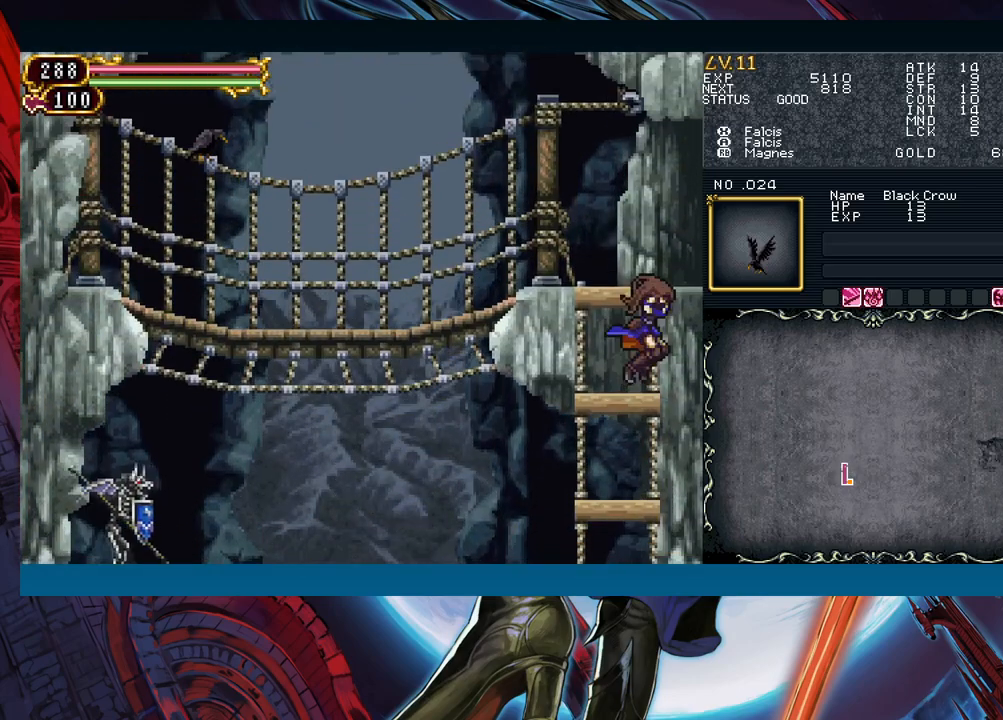
{"buttons": [], "left_stick": "right", "events": [[83, "B", "down"], [283, "B", "up"]]}
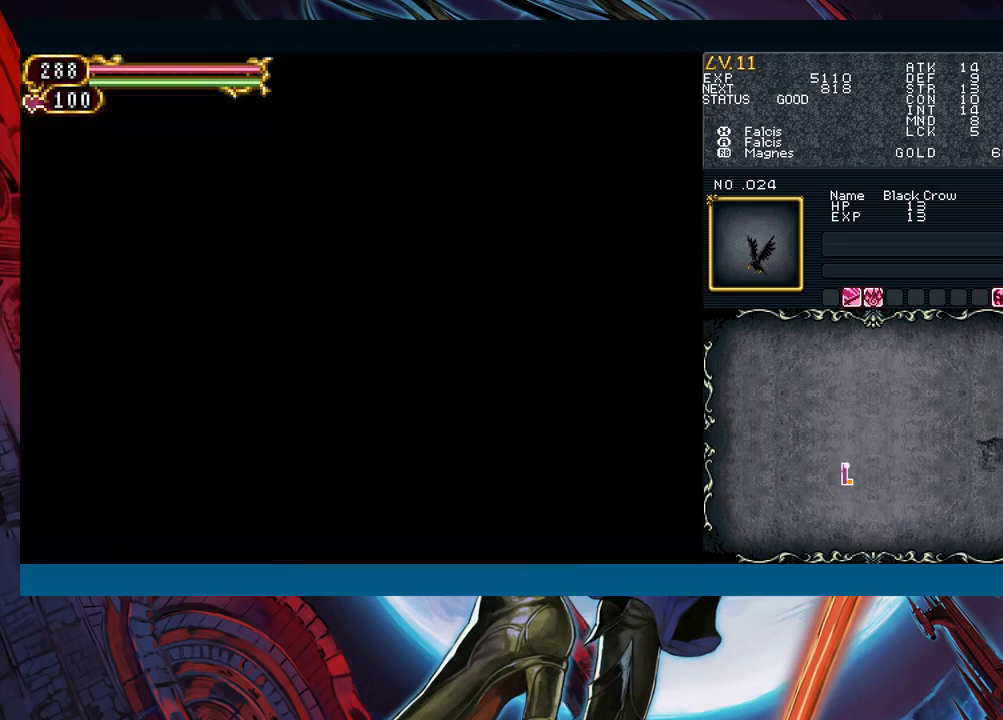
{"buttons": [], "left_stick": "right", "events": [[117, "Y", "down"], [117, "left_stick", "left"], [167, "B", "down"], [167, "Y", "up"], [200, "B", "up"], [217, "left_stick", "right"]]}
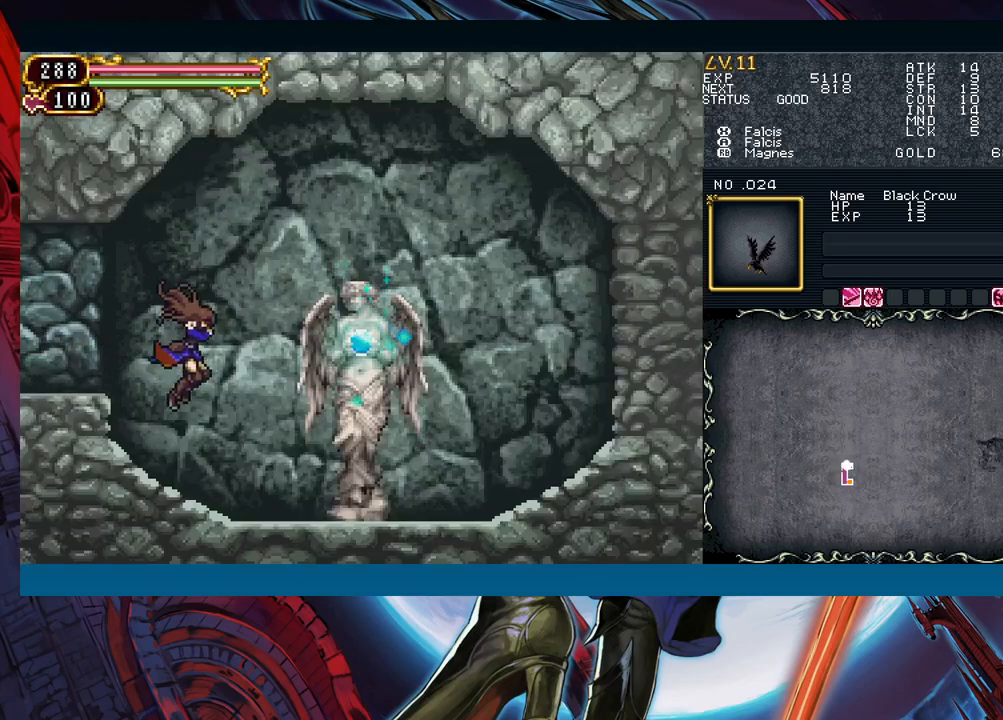
{"buttons": [], "left_stick": "right", "events": [[133, "Y", "down"], [133, "left_stick", "left"], [167, "B", "down"], [167, "Y", "up"], [217, "B", "up"], [250, "left_stick", "right"]]}
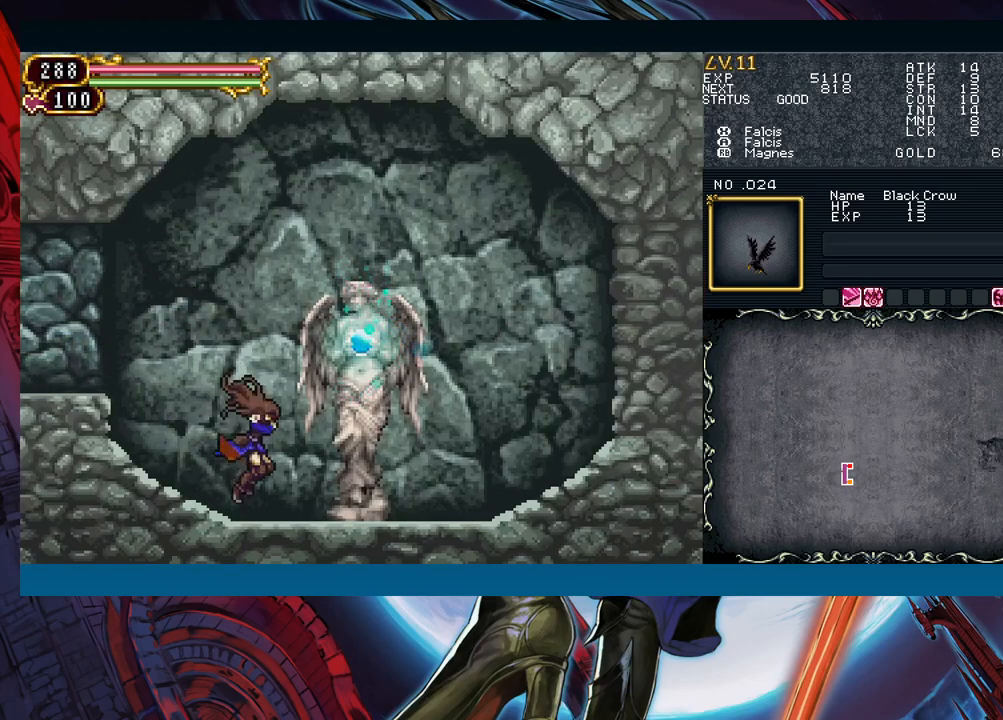
{"buttons": [], "left_stick": "center", "events": [[267, "left_stick", "center"], [317, "left_stick", "up"], [417, "left_stick", "center"]]}
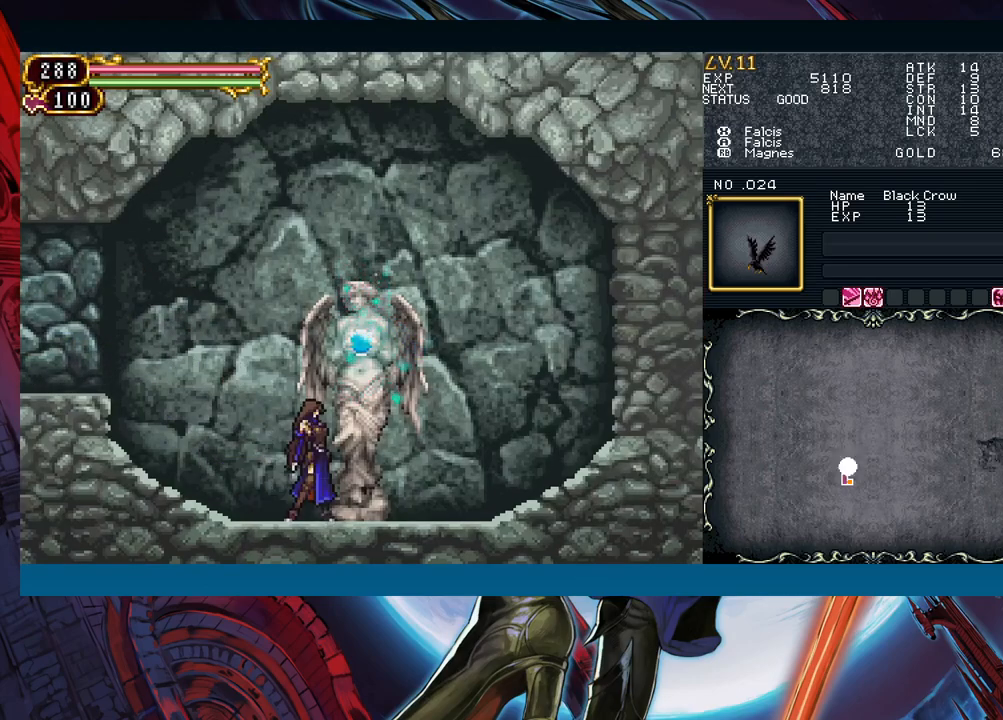
{"buttons": [], "left_stick": "right", "events": [[33, "left_stick", "left"], [83, "A", "down"], [167, "A", "up"], [167, "left_stick", "center"], [283, "left_stick", "right"]]}